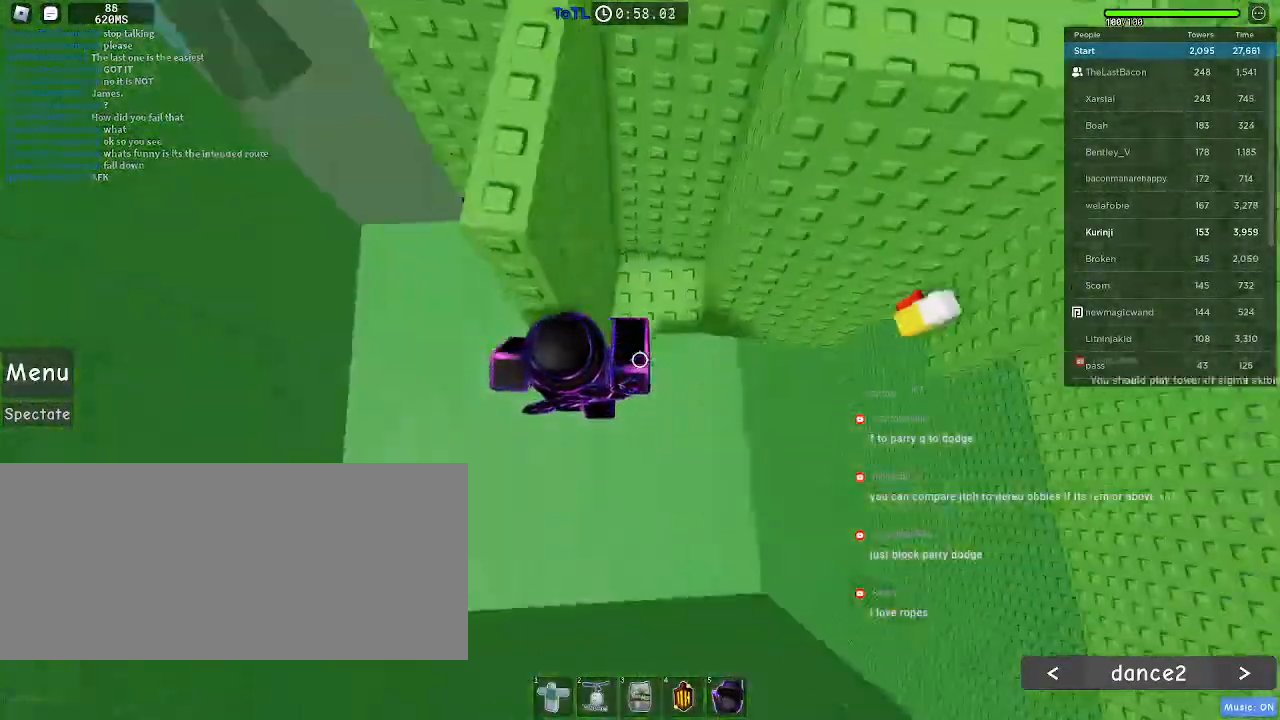
Gameplay with keyboard and mouse; each line is a JSON object with the keys and mouse buttons held at the frame after it. "events" lists presses ("down") and releases ("up") of "a", "ctrl", "d", "e", "f", "q", "r", "s", "shift", "space", "tab", "w", "mouse_left", "mouse_wheel", "mouse_right" and "mouse_mb4" between this image and that frame as [ms after this image, input, new state], when the widget could be followed in between. "mouse_left", "mouse_wheel", "mouse_right", "mouse_mb4" = the "left", "wheel", "right", "mb4" buttons of the "mouse" list. No other keys are recorded. "wheel" means that the mouse wheel is clicked or scrolled. Mouse movement is not recorded. Not read: mouse_mb5.
{"keys": ["space"], "mouse": [], "events": [[416, "a", "up"], [433, "space", "down"]]}
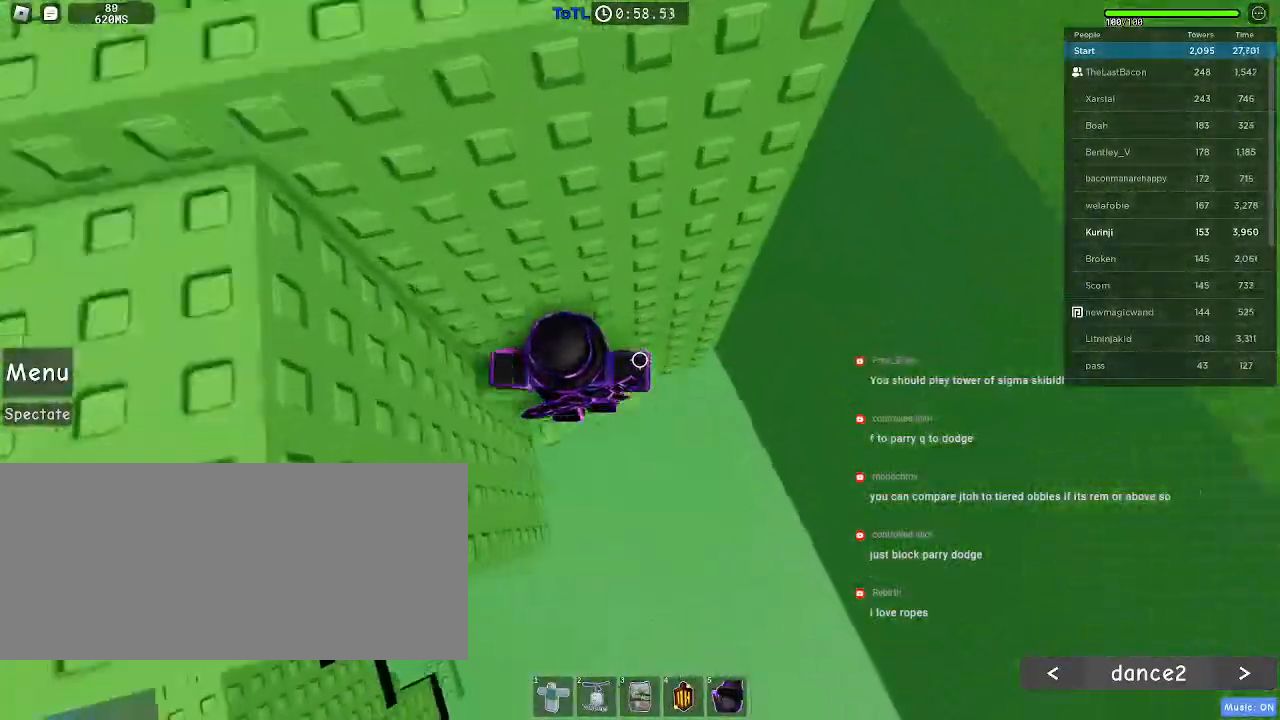
{"keys": ["a", "w"], "mouse": ["wheel"], "events": [[33, "a", "down"], [66, "space", "up"], [316, "a", "up"], [316, "space", "down"], [383, "w", "down"], [466, "space", "up"], [483, "a", "down"], [500, "mouse_wheel", "down"]]}
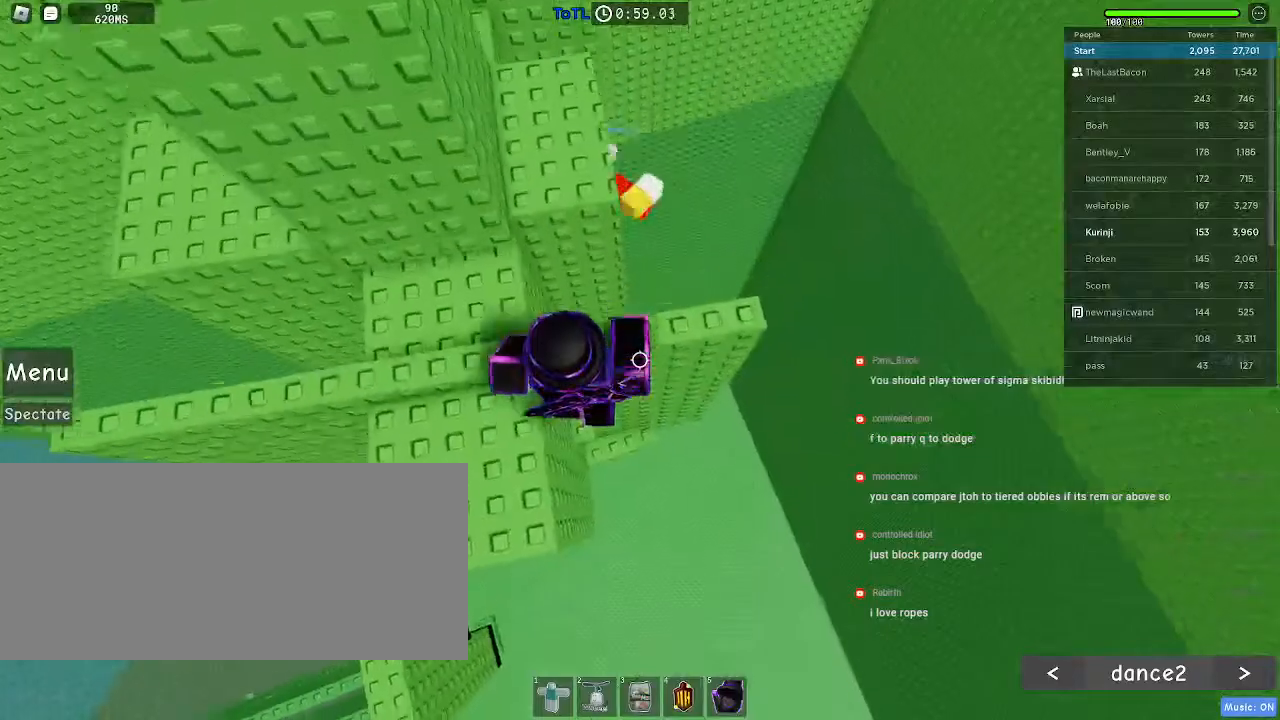
{"keys": ["d"], "mouse": [], "events": [[33, "mouse_wheel", "up"], [216, "a", "up"], [383, "w", "up"], [450, "d", "down"]]}
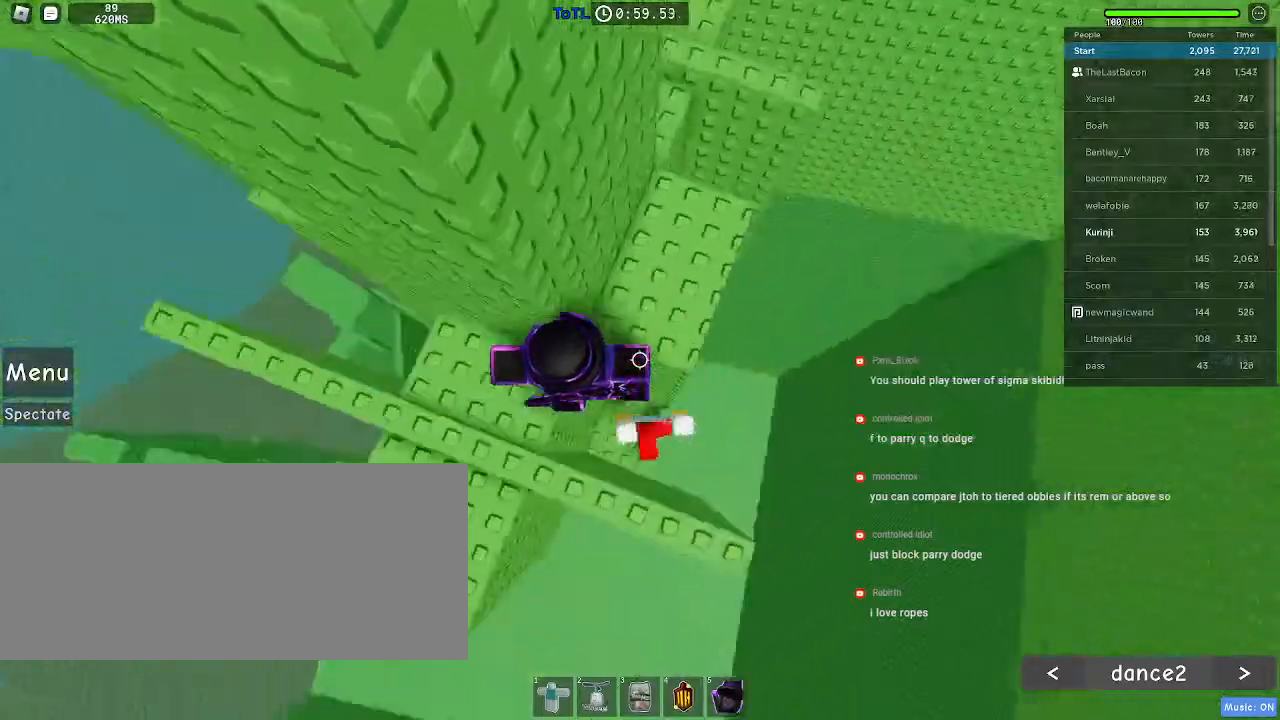
{"keys": ["d"], "mouse": [], "events": [[50, "space", "down"], [183, "space", "up"], [316, "d", "up"], [433, "d", "down"]]}
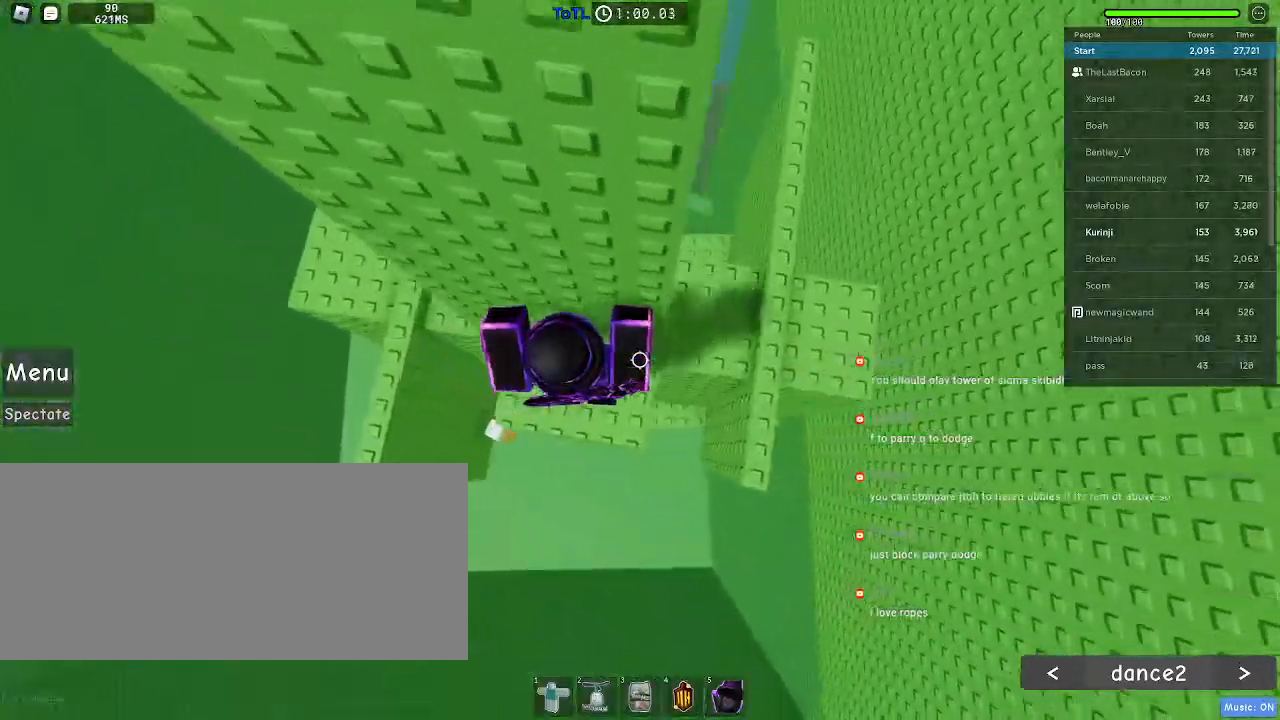
{"keys": ["d", "w"], "mouse": [], "events": [[133, "space", "down"], [266, "space", "up"], [300, "w", "down"]]}
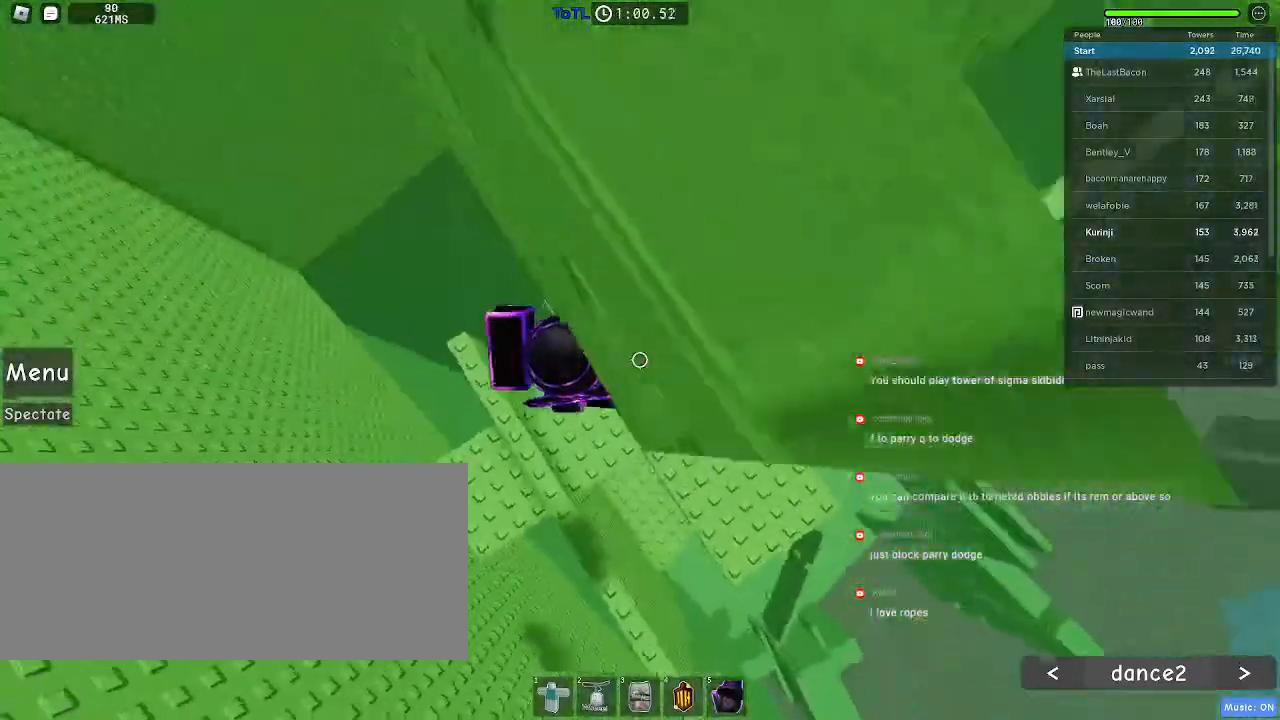
{"keys": ["d", "space"], "mouse": []}
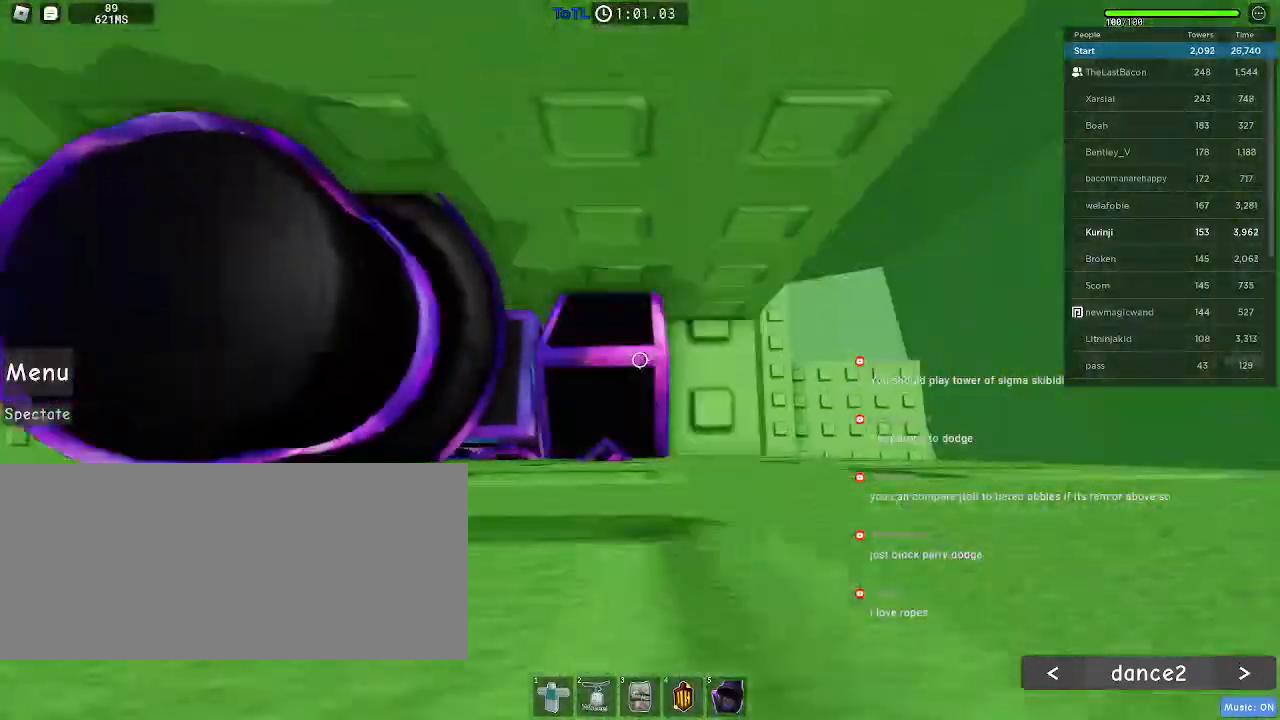
{"keys": [], "mouse": []}
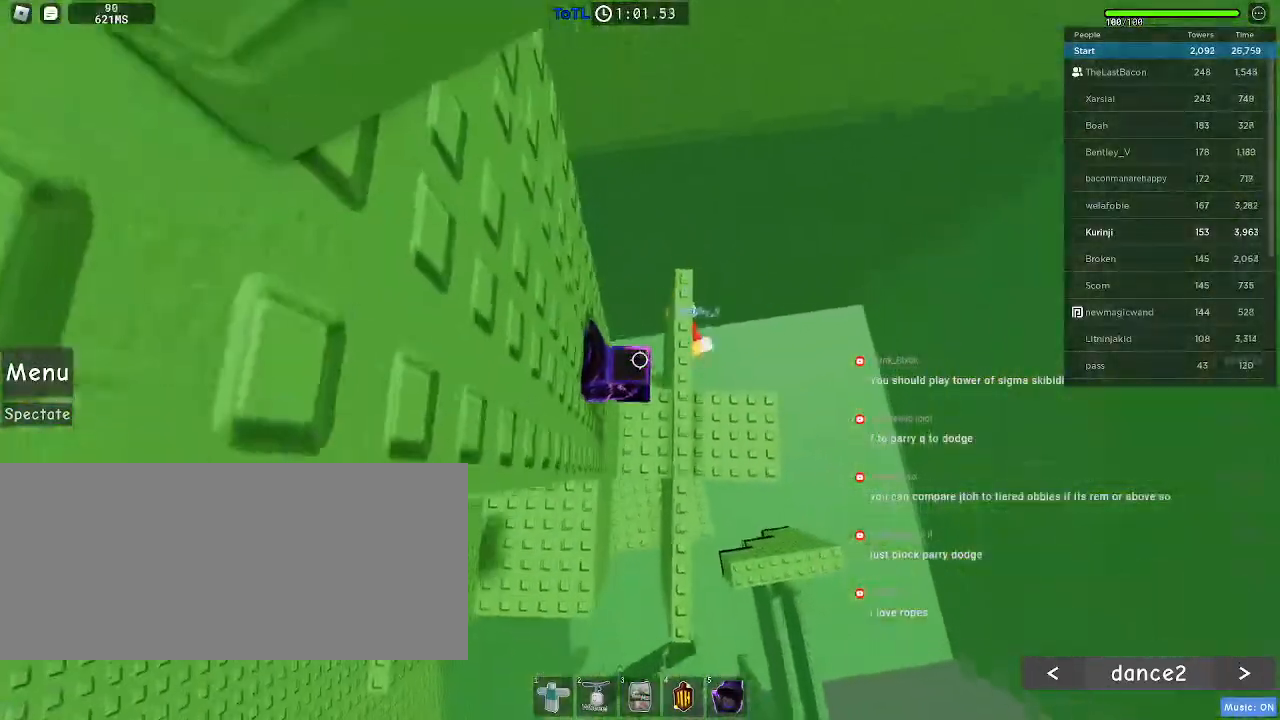
{"keys": [], "mouse": [], "events": []}
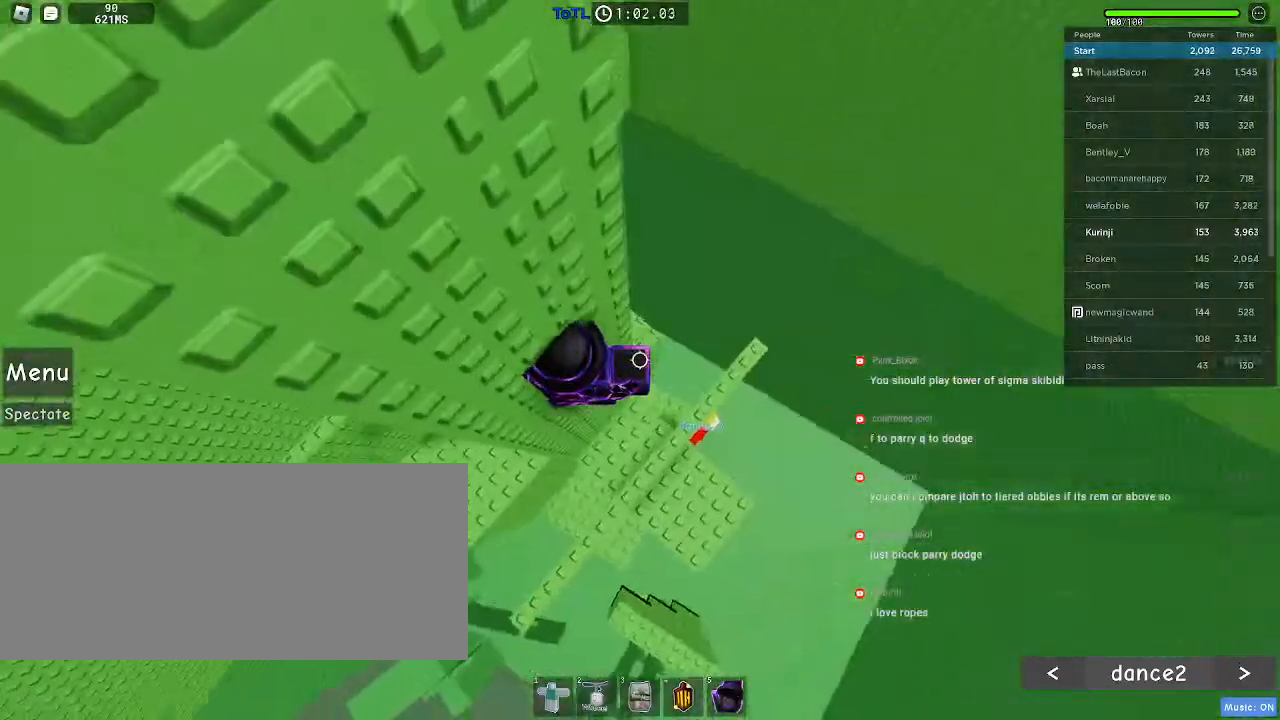
{"keys": ["d", "w"], "mouse": [], "events": [[133, "d", "down"], [250, "space", "down"], [333, "space", "up"], [400, "w", "down"]]}
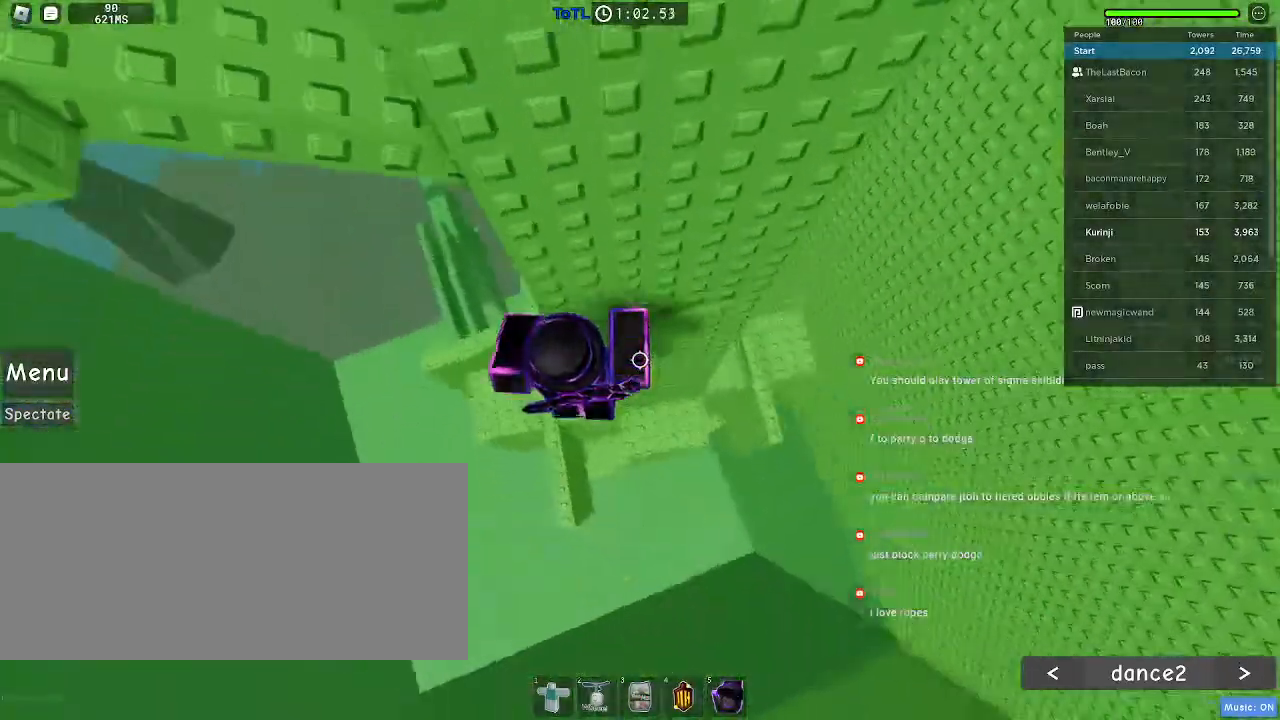
{"keys": [], "mouse": [], "events": [[33, "d", "up"], [450, "w", "up"]]}
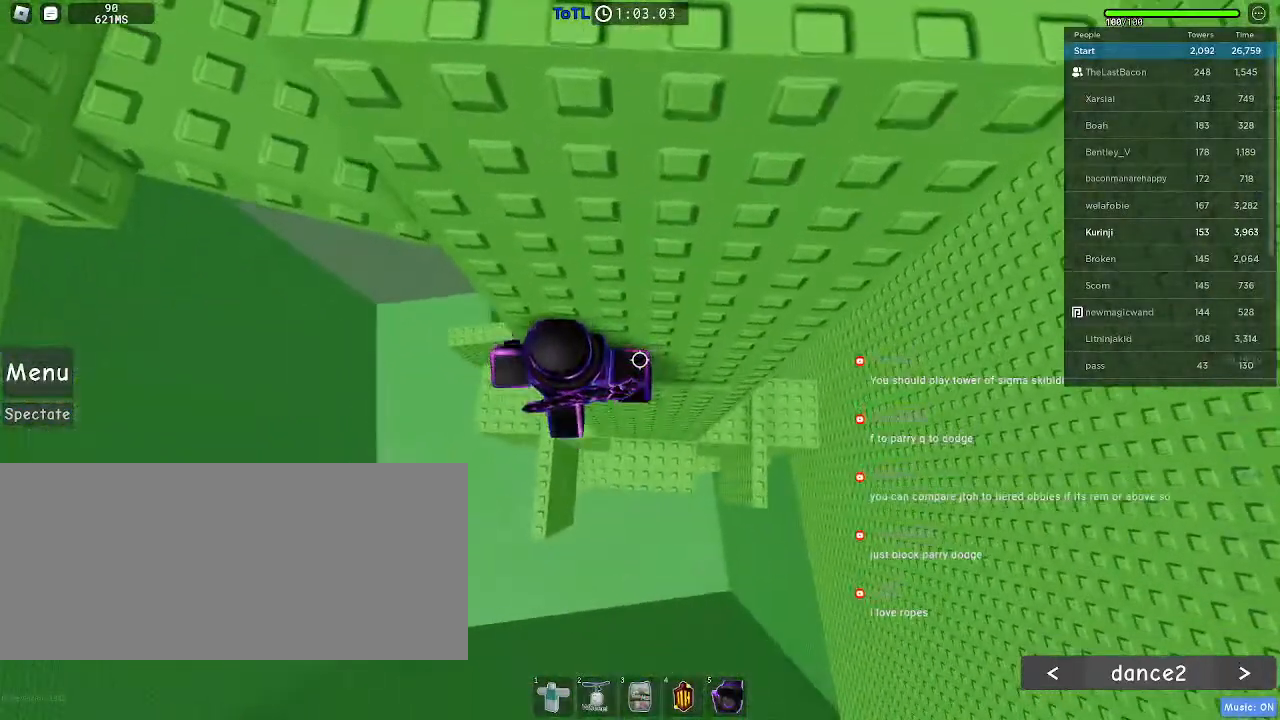
{"keys": ["a", "w"], "mouse": [], "events": [[50, "a", "down"], [150, "space", "down"], [250, "w", "down"], [266, "space", "up"], [300, "a", "up"], [483, "a", "down"]]}
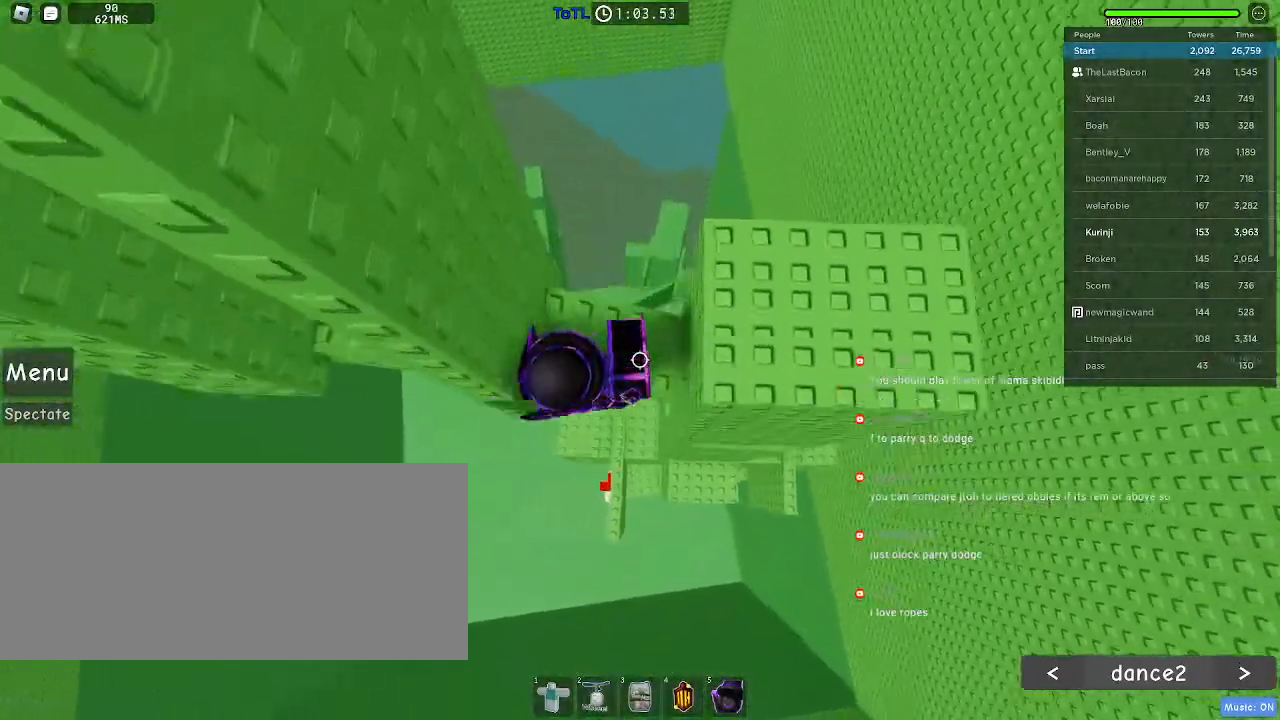
{"keys": [], "mouse": [], "events": [[100, "a", "up"], [100, "w", "up"], [300, "d", "down"], [300, "w", "down"], [366, "w", "up"], [383, "d", "up"]]}
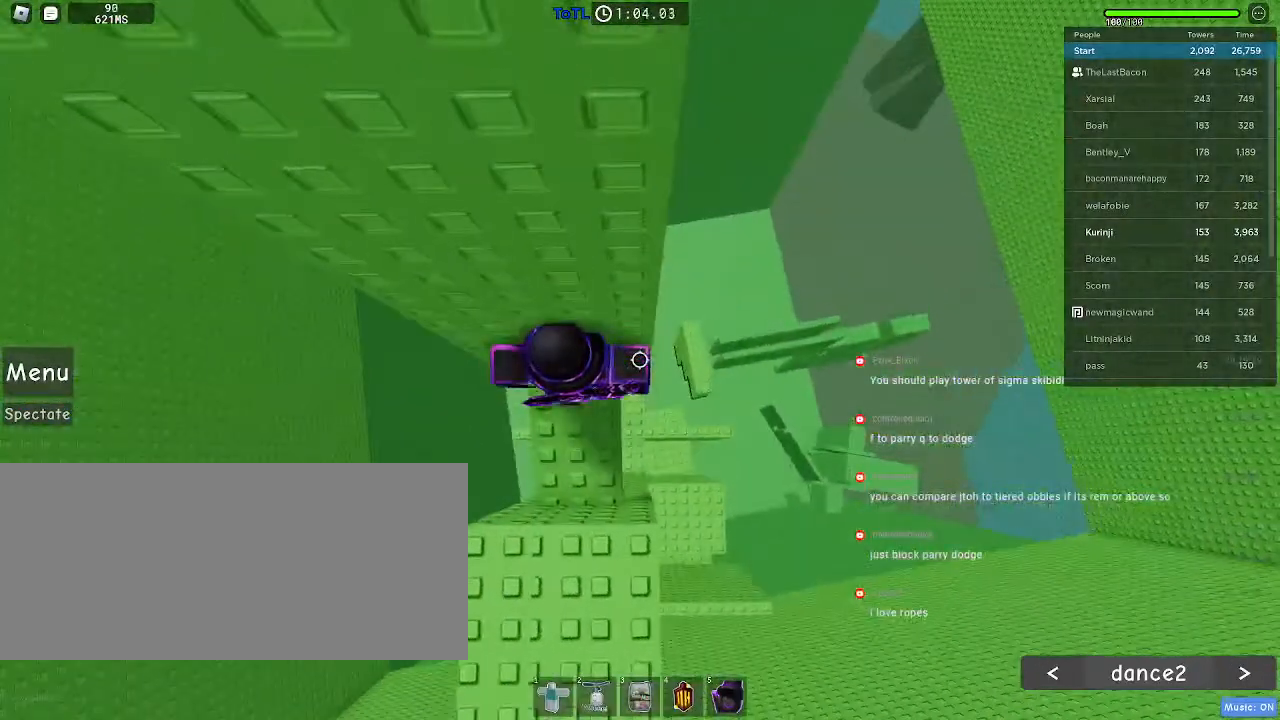
{"keys": ["d"], "mouse": [], "events": [[16, "d", "down"], [133, "space", "down"], [216, "space", "up"]]}
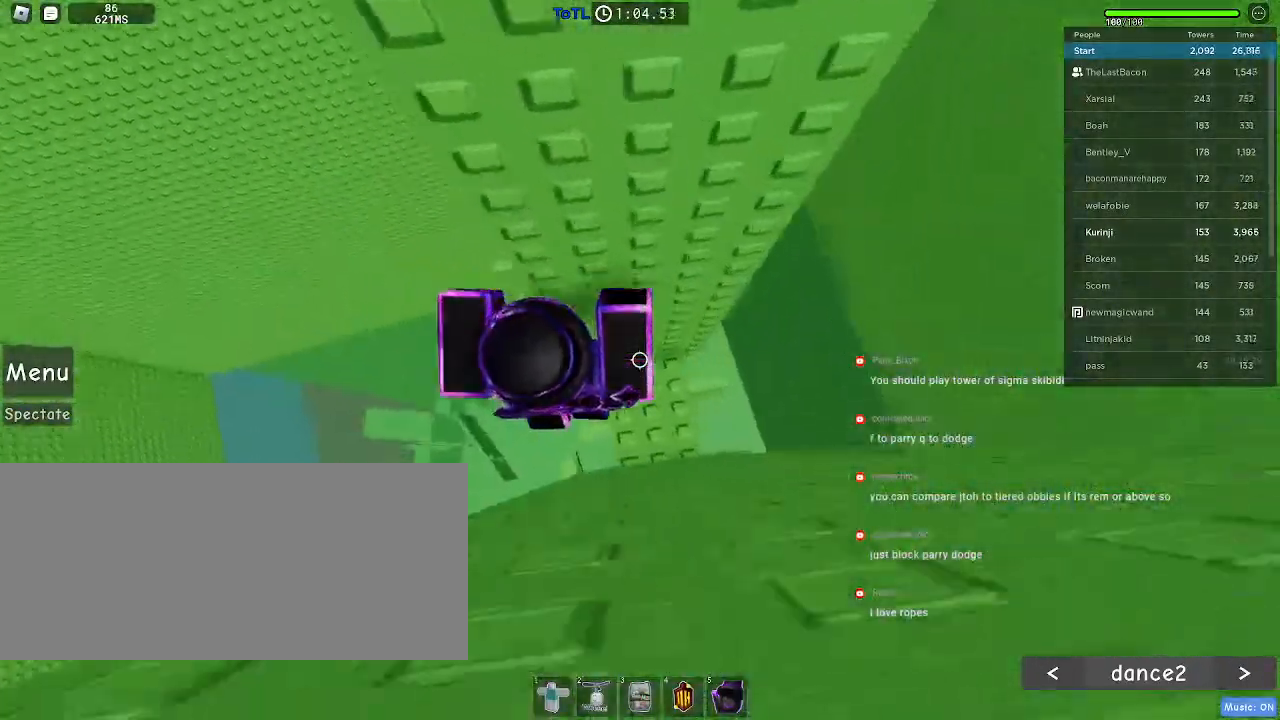
{"keys": [], "mouse": []}
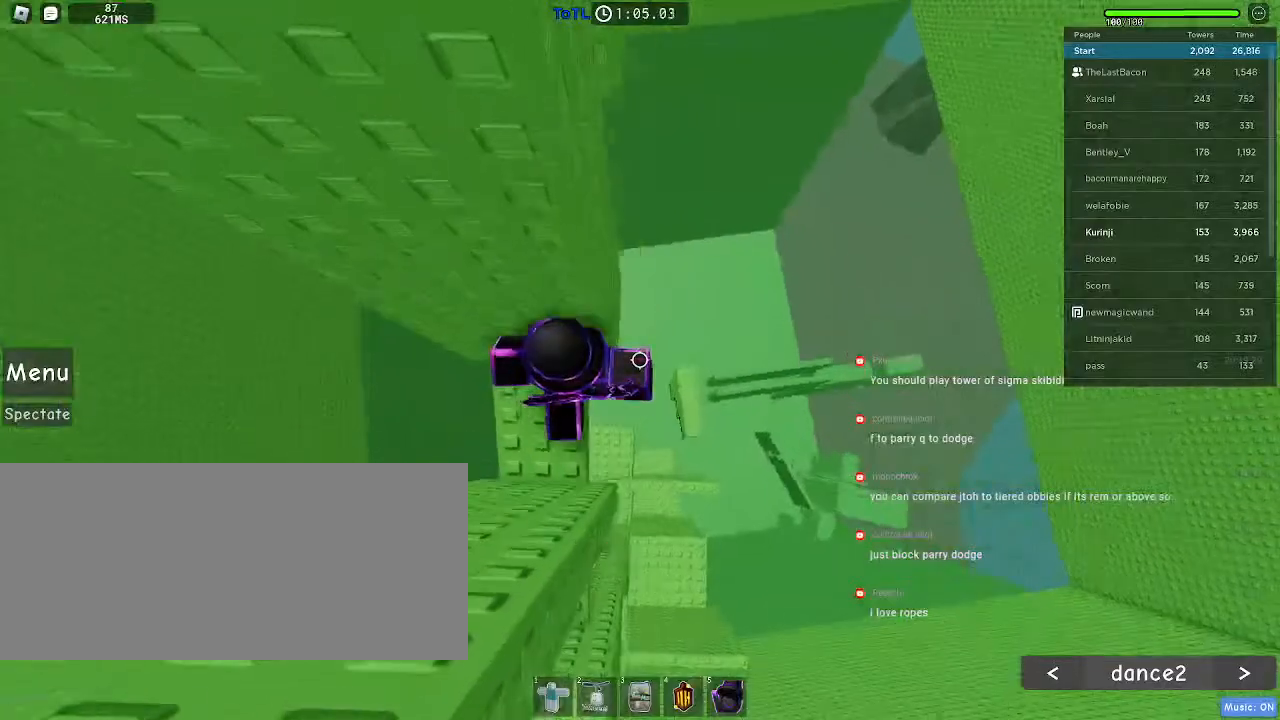
{"keys": ["d"], "mouse": [], "events": [[250, "d", "down"], [350, "space", "down"], [433, "space", "up"]]}
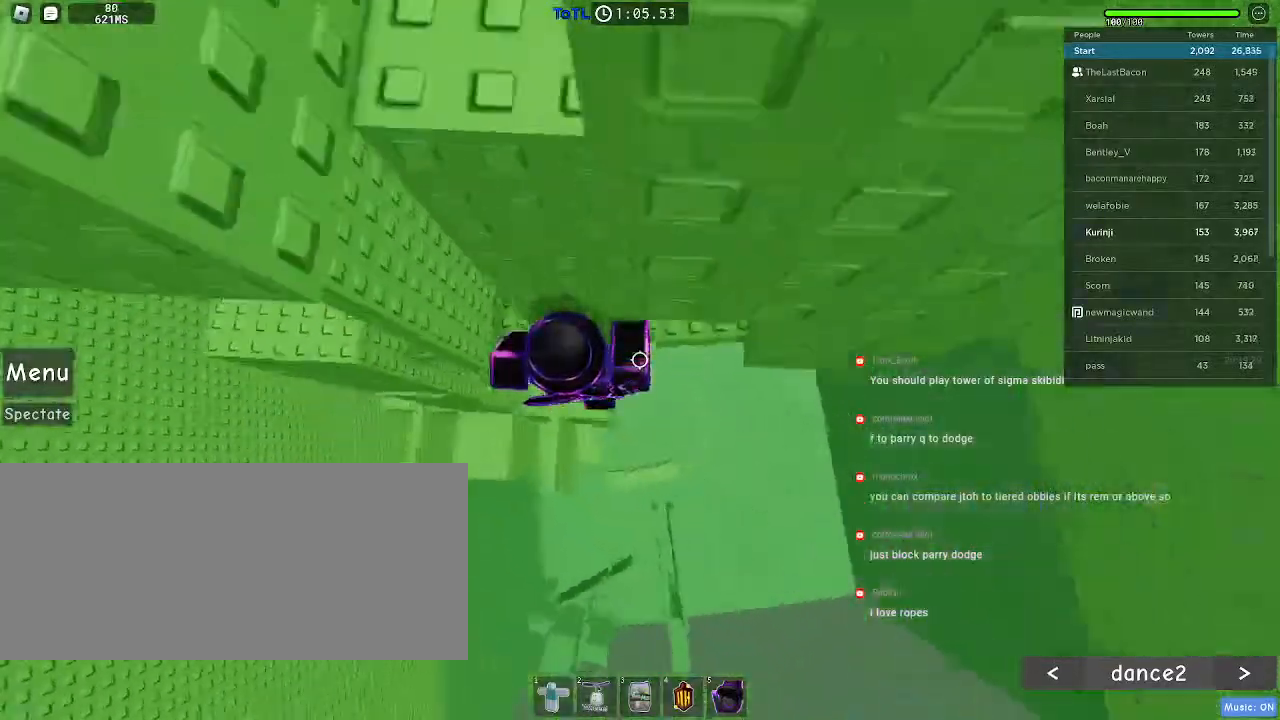
{"keys": [], "mouse": []}
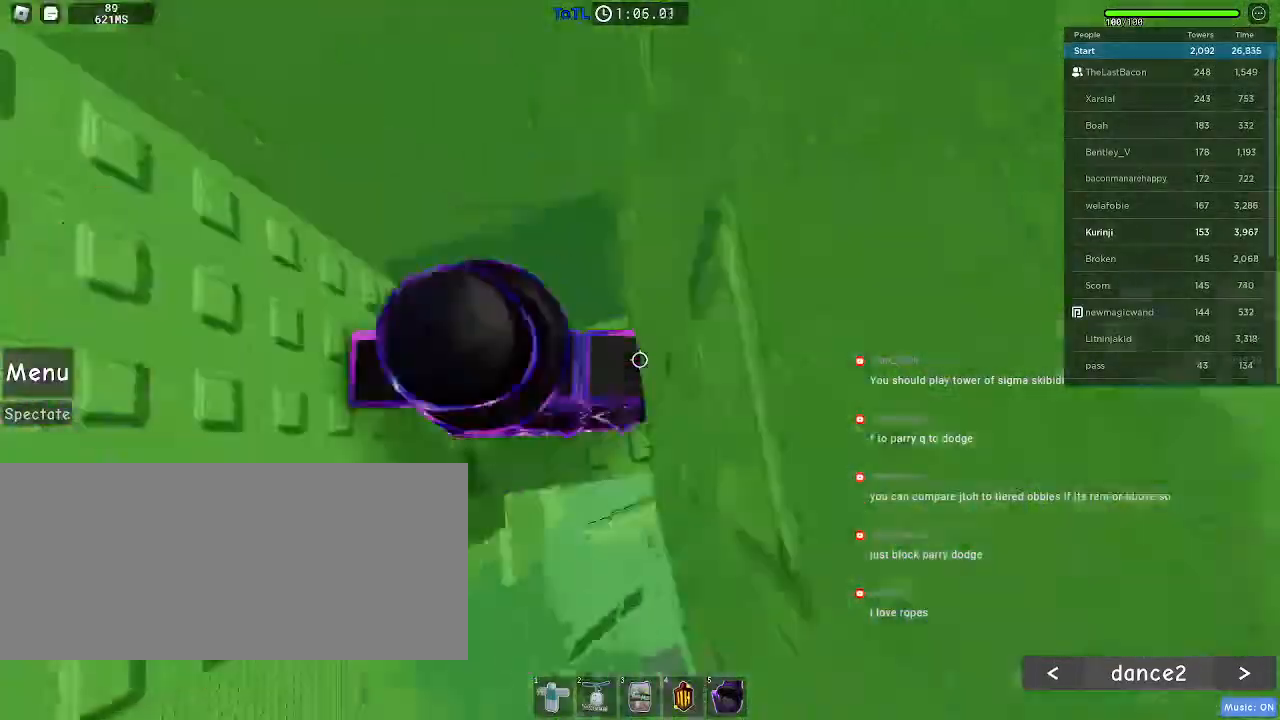
{"keys": [], "mouse": [], "events": [[150, "shift", "down"], [166, "d", "down"], [200, "shift", "up"], [250, "d", "up"]]}
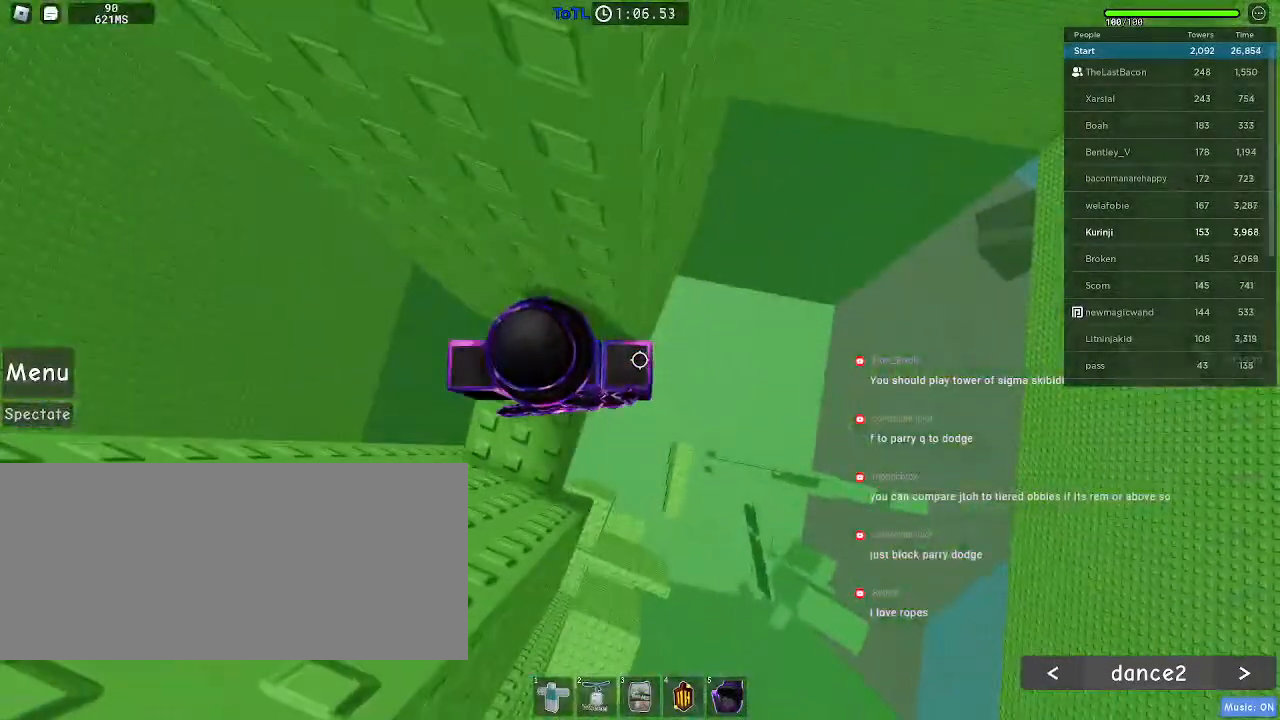
{"keys": ["d"], "mouse": [], "events": [[33, "d", "down"], [183, "space", "down"], [300, "space", "up"]]}
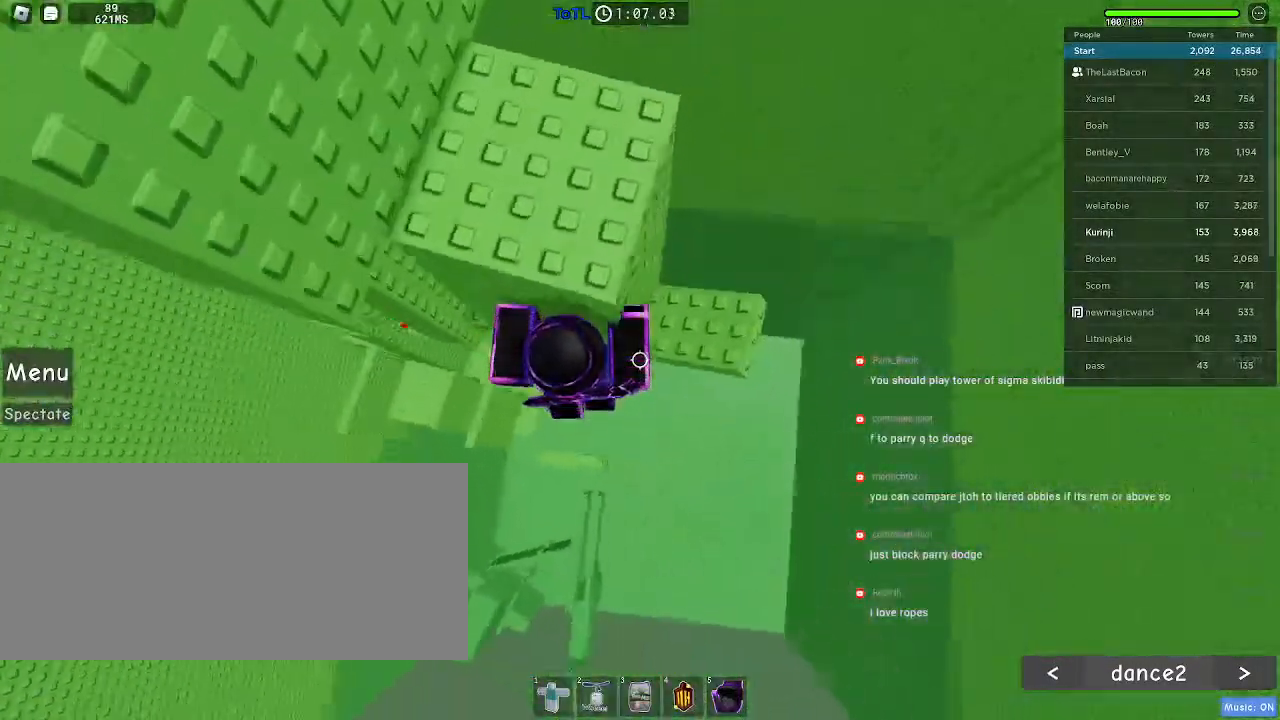
{"keys": [], "mouse": [], "events": [[266, "d", "up"], [316, "s", "down"], [500, "s", "up"]]}
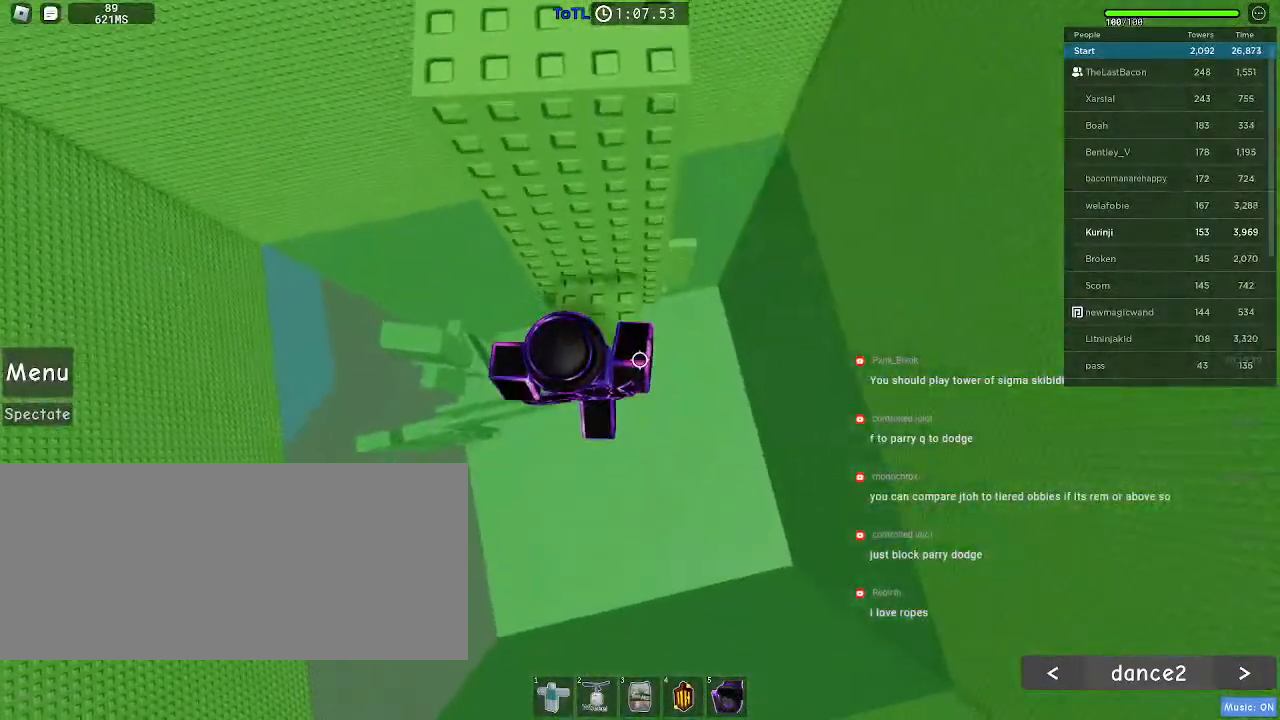
{"keys": ["w"], "mouse": [], "events": [[50, "space", "down"], [116, "w", "down"], [166, "space", "up"]]}